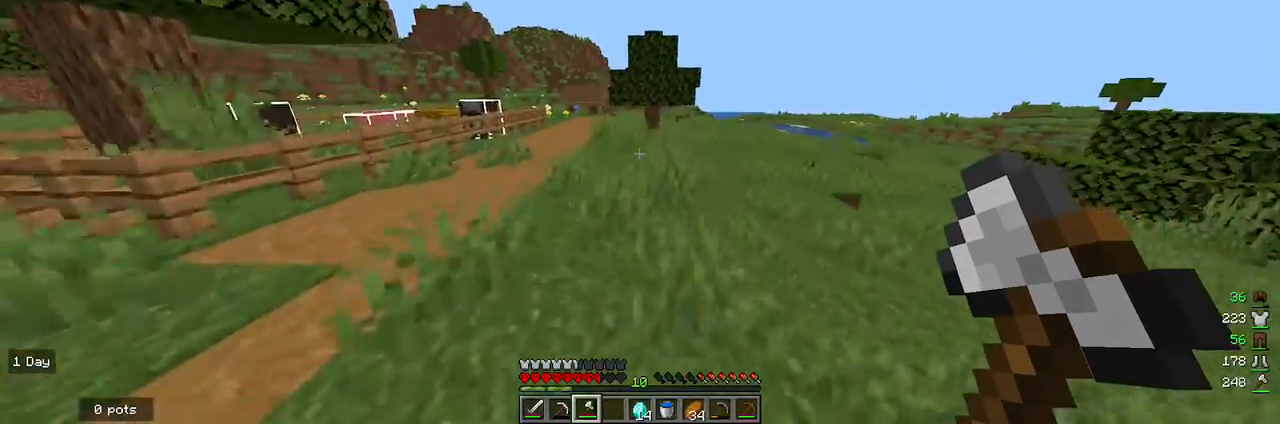
Gameplay with keyboard and mouse; each line is a JSON object with the keys and mouse buttons held at the frame after it. "events" lists presses ("down") and releases ("up") of "a", "d", "s", "w", "mouse_left" and "mouse_right" between this image and that frame as [ms after this image, input, new state], when the widget could be followed in between. "mouse_left", "mouse_right" = the "left", "right" buttons of the "mouse" list. No other keys are recorded. Fast repeated clicks can show as one long hold. Mouse movement is not recorded.
{"keys": ["a", "w"], "mouse": [], "events": [[133, "a", "down"]]}
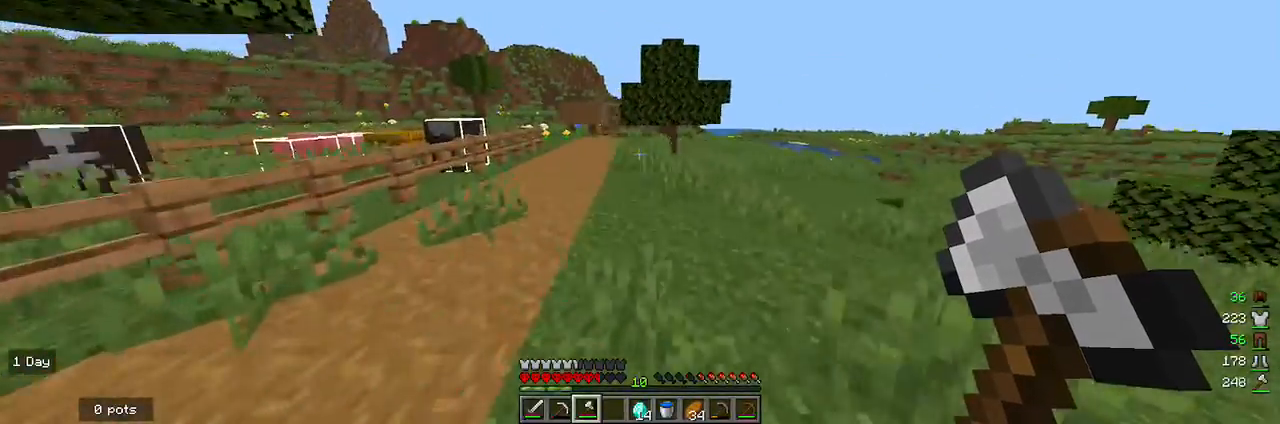
{"keys": ["w"], "mouse": [], "events": [[67, "a", "up"], [267, "a", "down"], [500, "a", "up"]]}
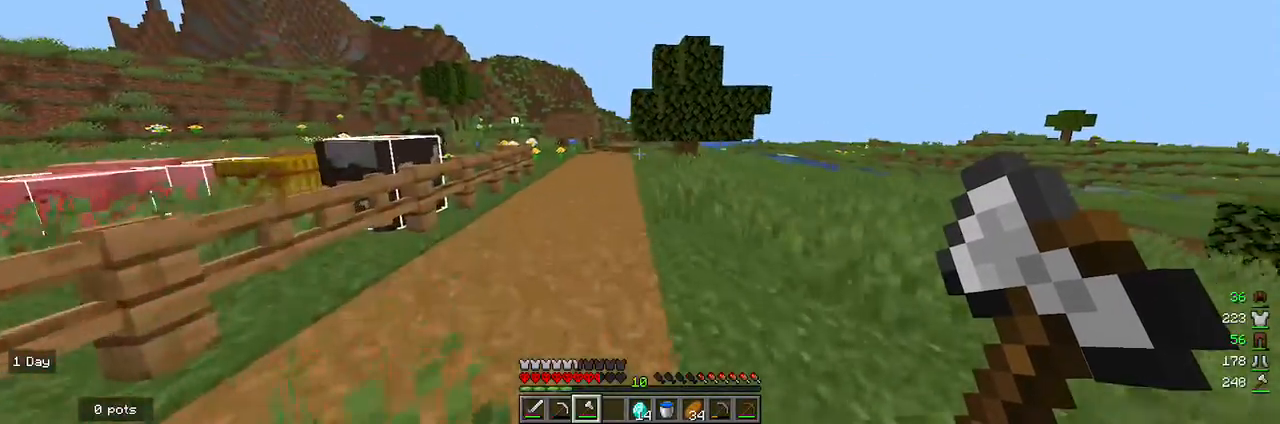
{"keys": ["w"], "mouse": [], "events": []}
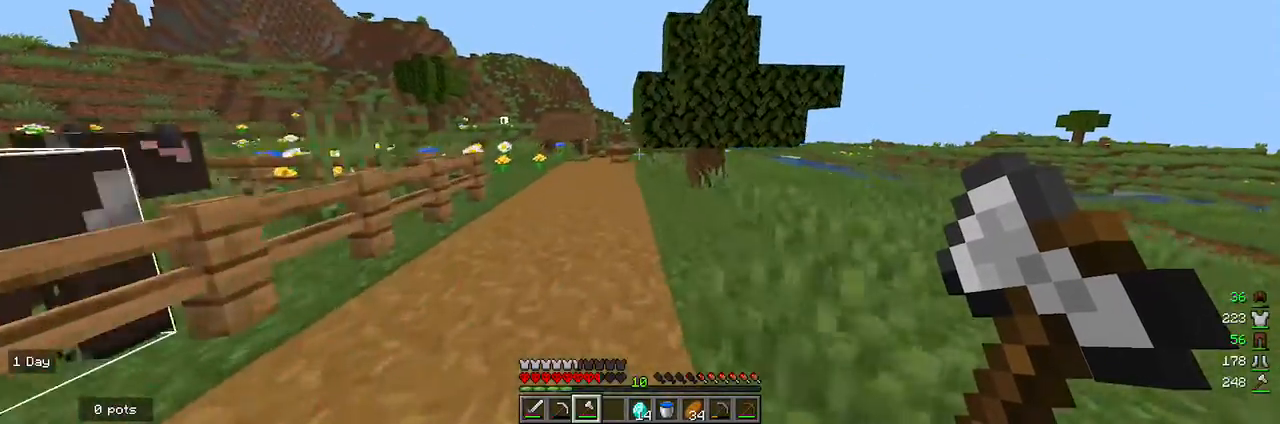
{"keys": ["w"], "mouse": [], "events": []}
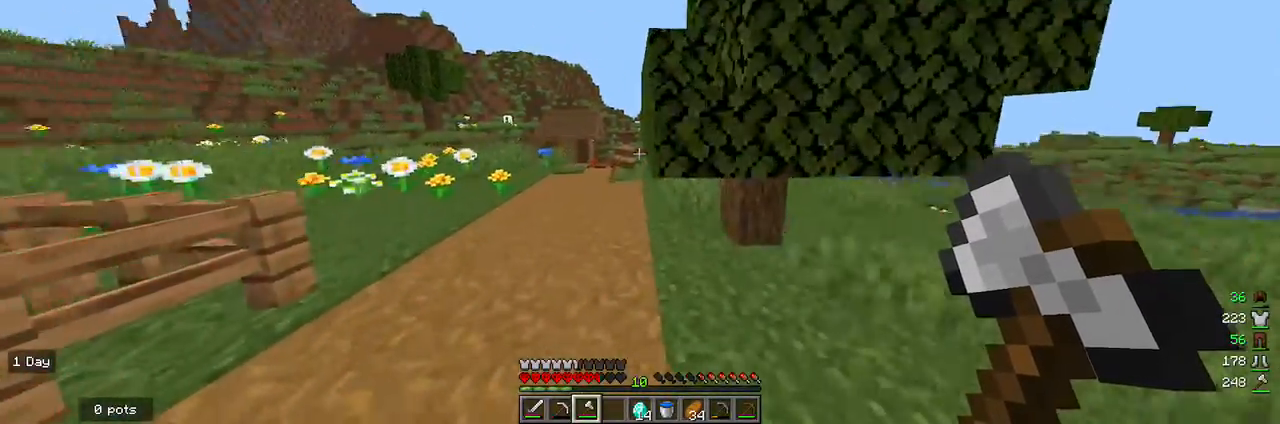
{"keys": ["a", "w"], "mouse": [], "events": [[433, "a", "down"]]}
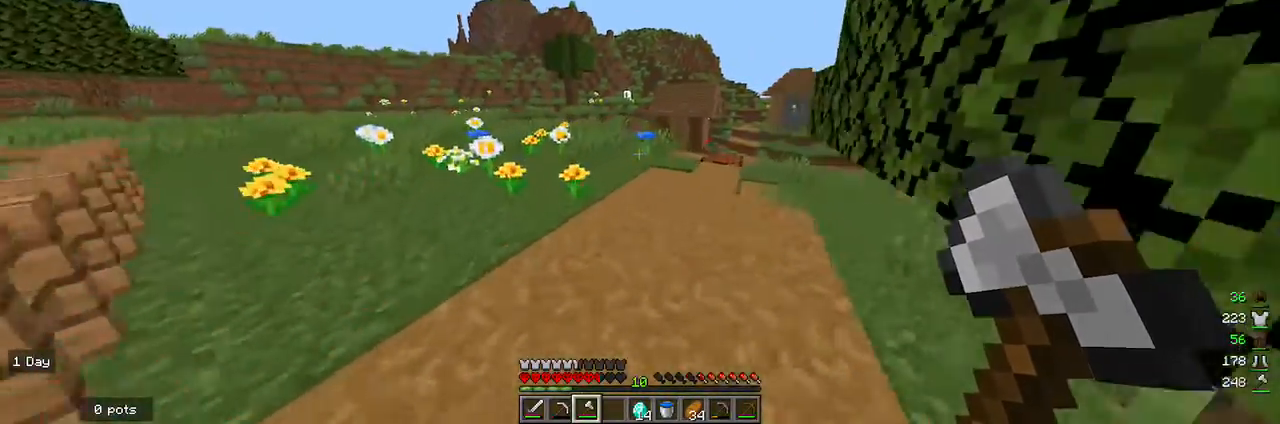
{"keys": [], "mouse": [], "events": [[167, "a", "up"], [300, "w", "up"]]}
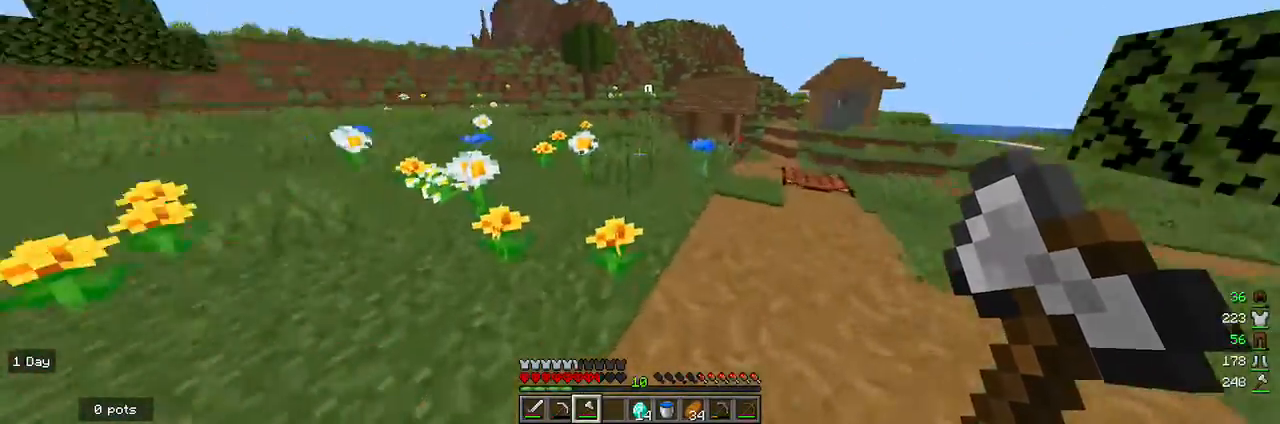
{"keys": ["w"], "mouse": [], "events": [[67, "w", "down"]]}
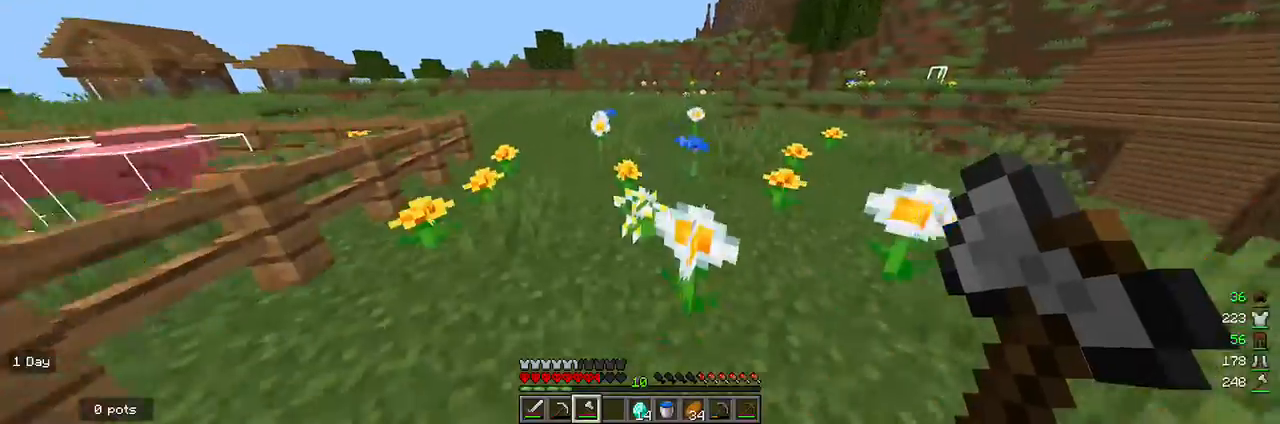
{"keys": ["d", "w"], "mouse": [], "events": [[300, "d", "down"]]}
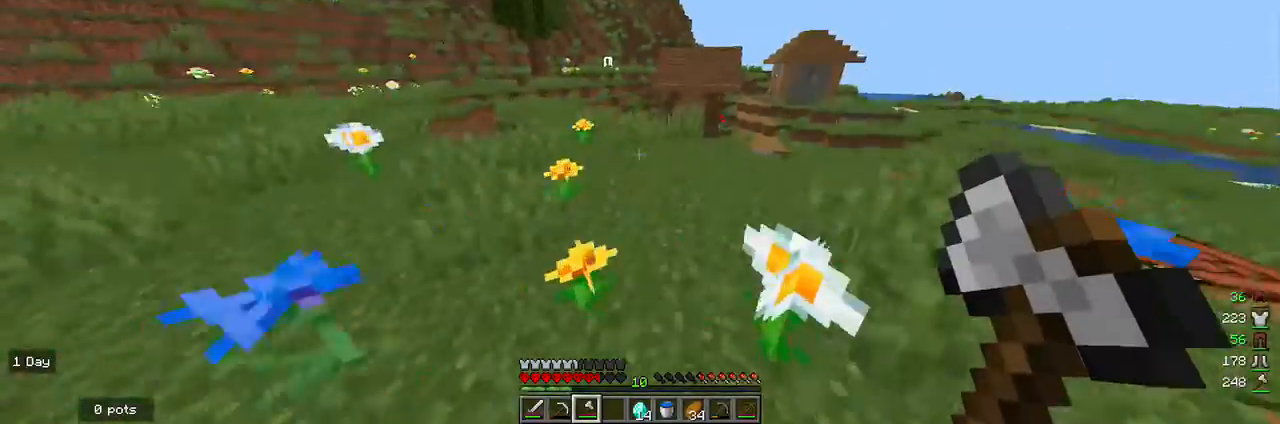
{"keys": ["a"], "mouse": [], "events": [[267, "d", "up"], [300, "a", "down"], [333, "w", "up"]]}
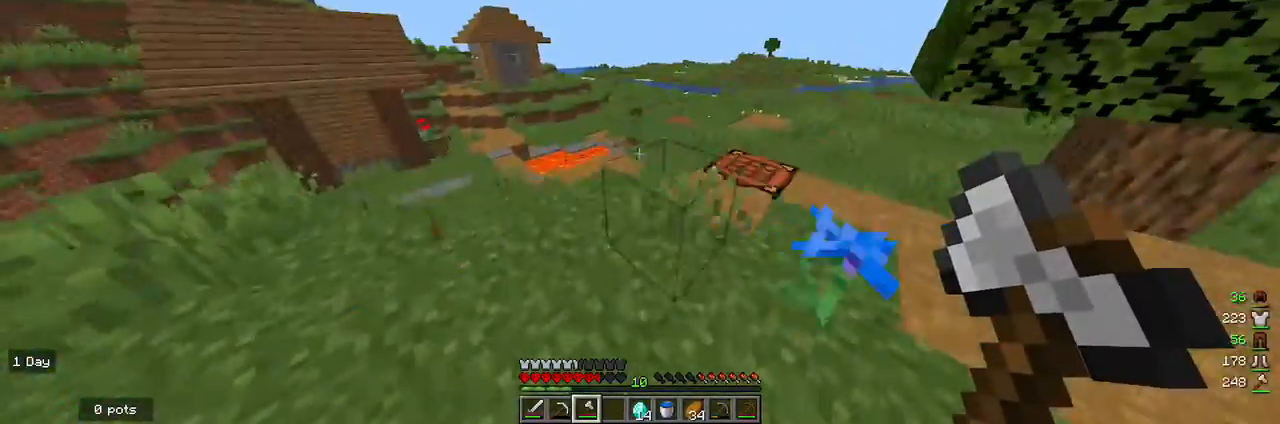
{"keys": ["s"], "mouse": [], "events": [[233, "s", "down"], [267, "a", "up"]]}
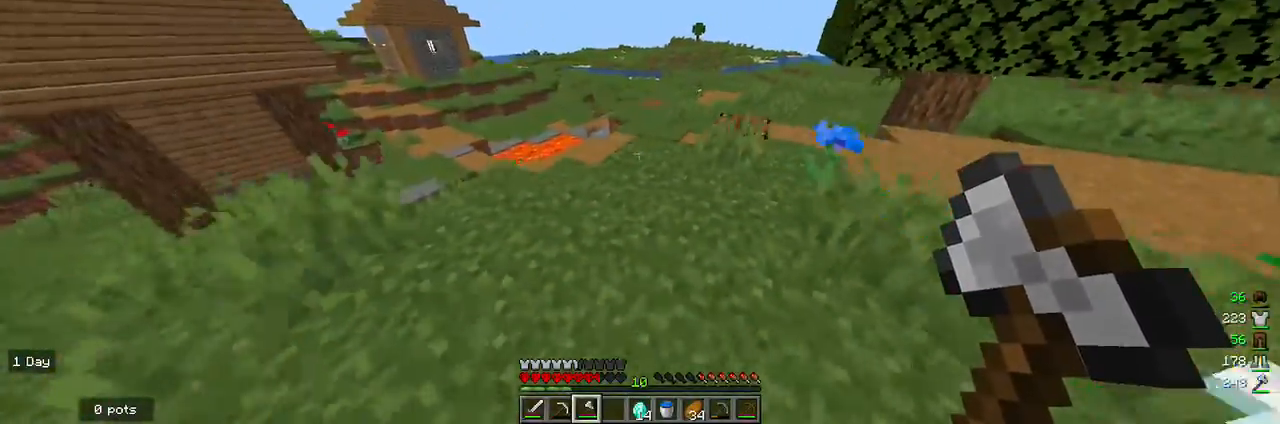
{"keys": ["w"], "mouse": [], "events": [[200, "s", "up"], [300, "w", "down"]]}
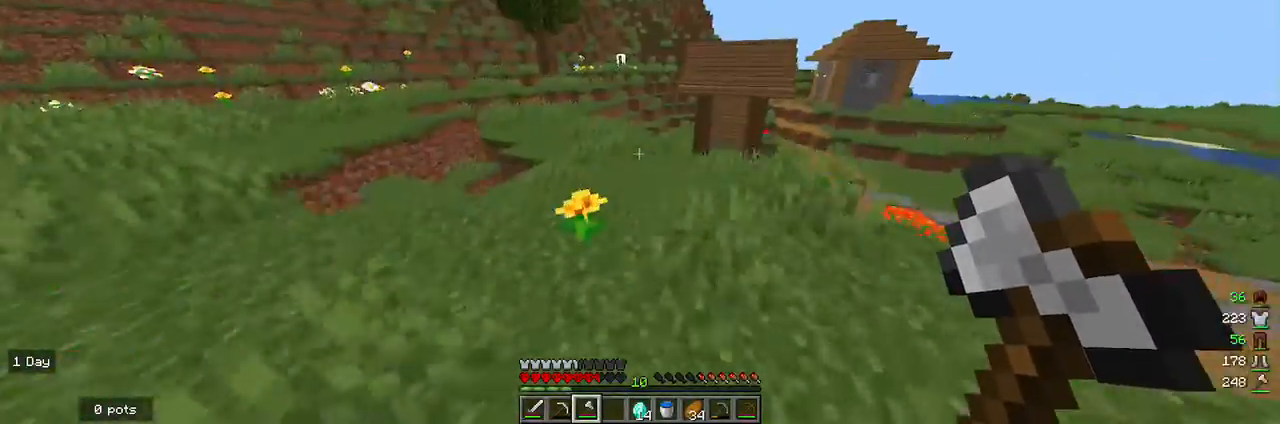
{"keys": ["w"], "mouse": [], "events": [[133, "a", "down"], [367, "a", "up"]]}
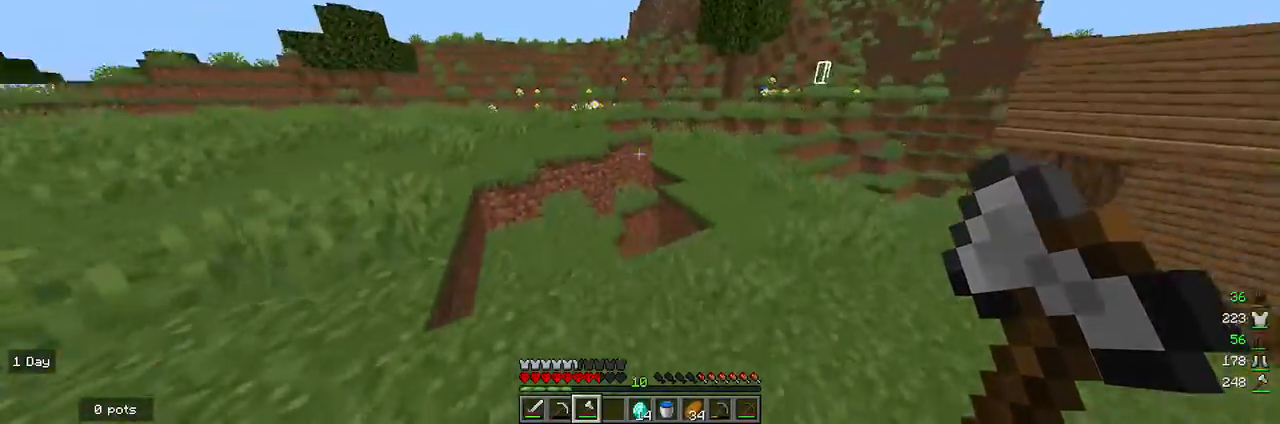
{"keys": ["a", "w"], "mouse": [], "events": [[67, "a", "down"]]}
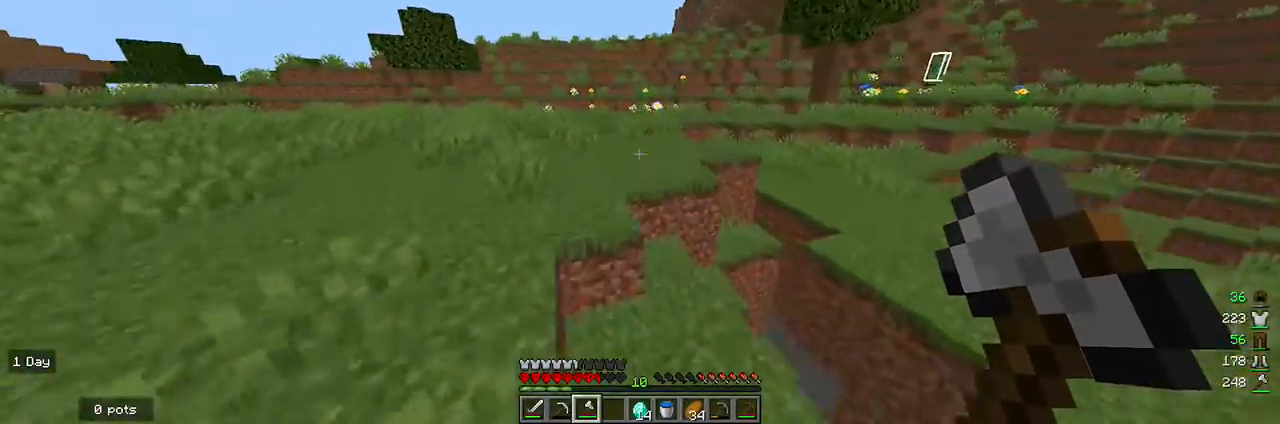
{"keys": ["a", "w"], "mouse": [], "events": []}
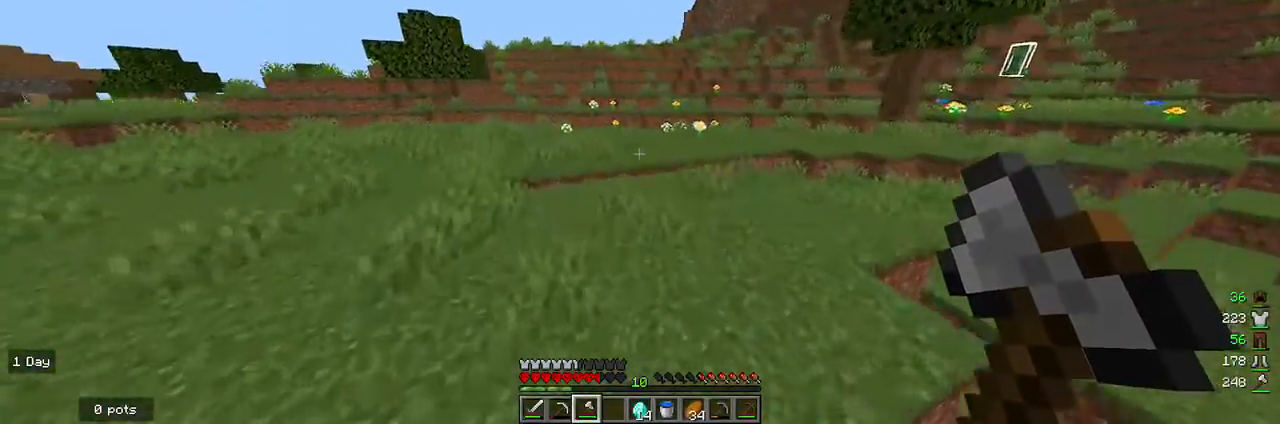
{"keys": ["a", "w"], "mouse": [], "events": []}
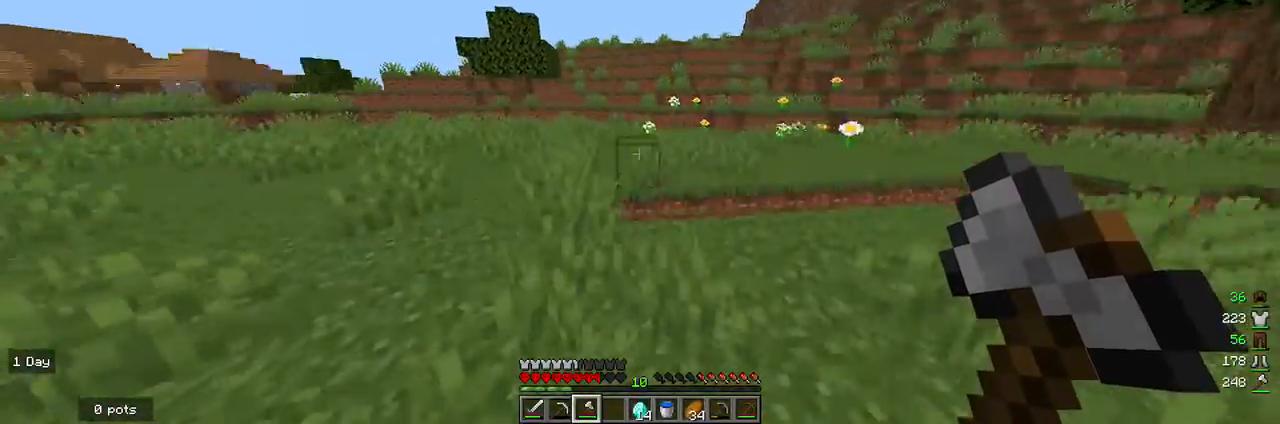
{"keys": ["a", "w"], "mouse": [], "events": []}
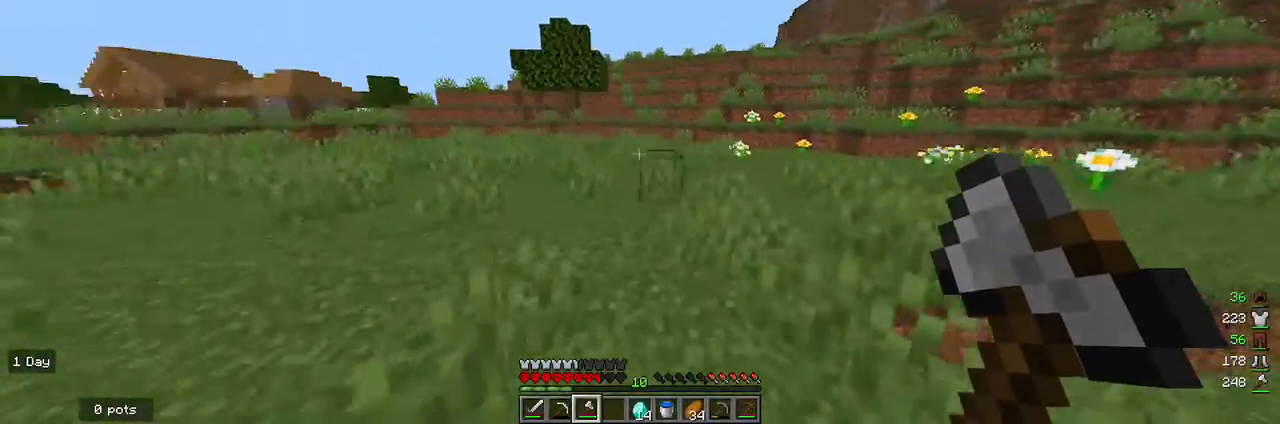
{"keys": ["w"], "mouse": [], "events": [[467, "a", "up"]]}
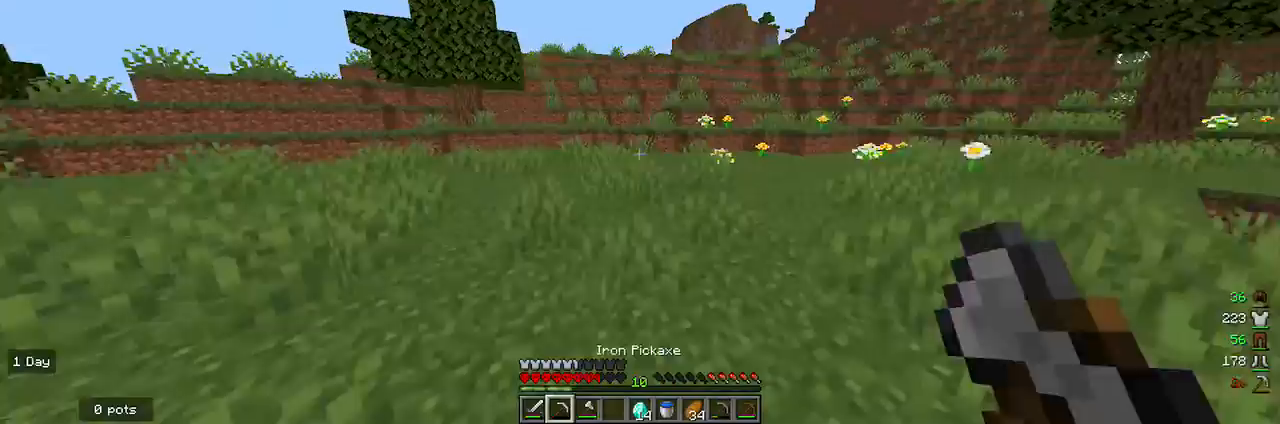
{"keys": ["w"], "mouse": [], "events": [[200, "d", "down"], [367, "d", "up"]]}
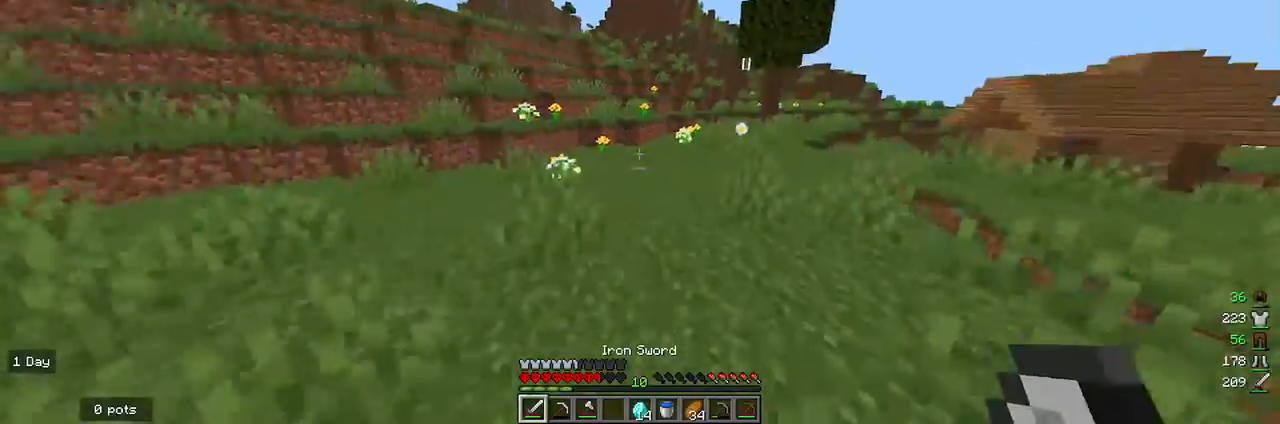
{"keys": ["a", "w"], "mouse": [], "events": [[133, "a", "down"]]}
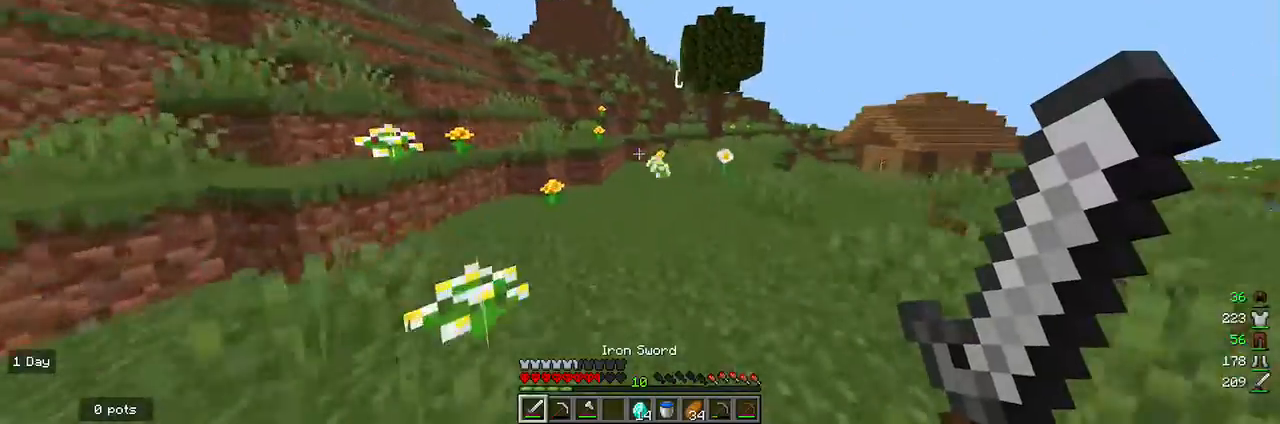
{"keys": ["w"], "mouse": [], "events": [[400, "a", "up"]]}
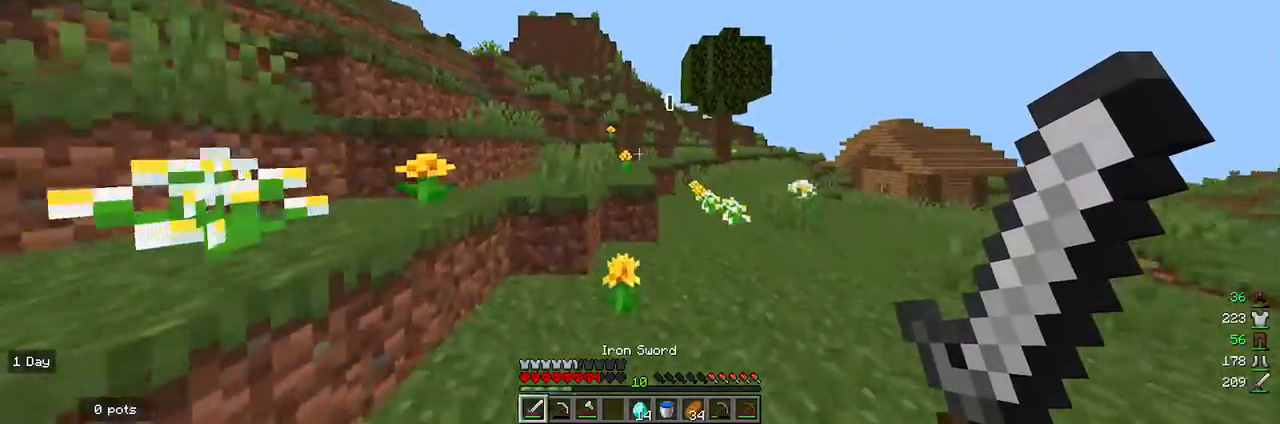
{"keys": ["a", "w"], "mouse": [], "events": [[433, "a", "down"]]}
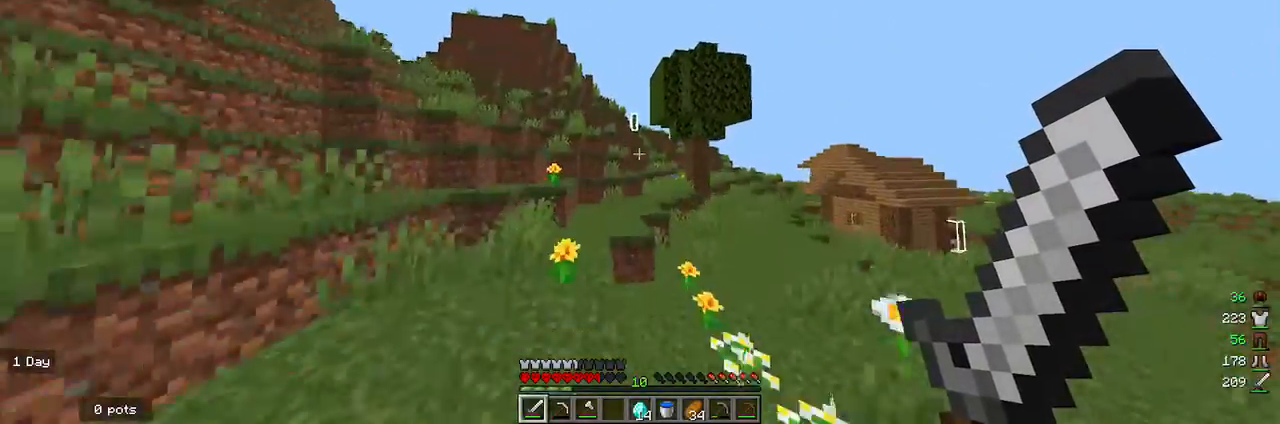
{"keys": ["a", "w"], "mouse": ["left"], "events": [[367, "a", "up"], [467, "a", "down"], [500, "mouse_left", "down"]]}
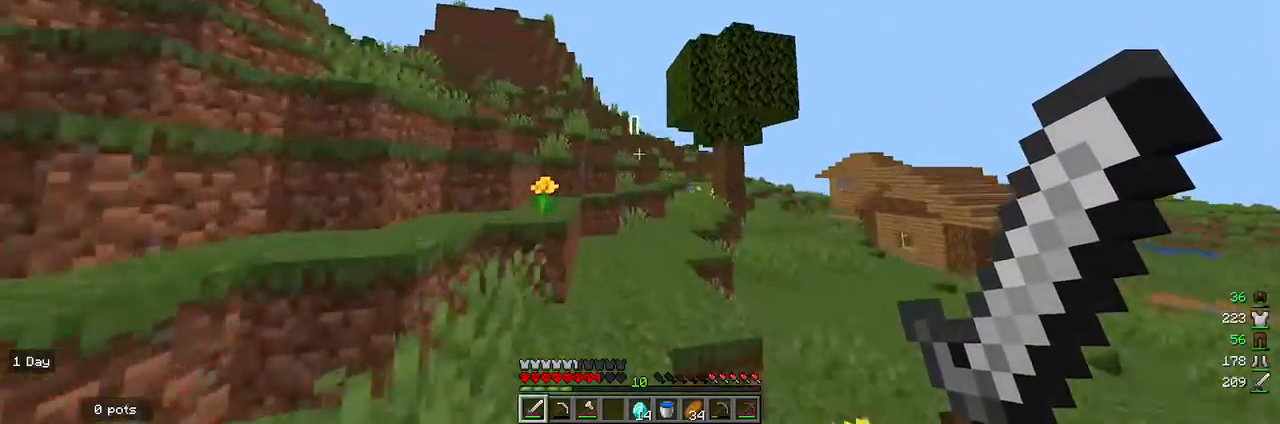
{"keys": ["d", "w"], "mouse": ["left"], "events": [[100, "a", "up"], [133, "mouse_left", "up"], [233, "mouse_left", "down"], [333, "d", "down"], [367, "mouse_left", "up"], [433, "mouse_left", "down"]]}
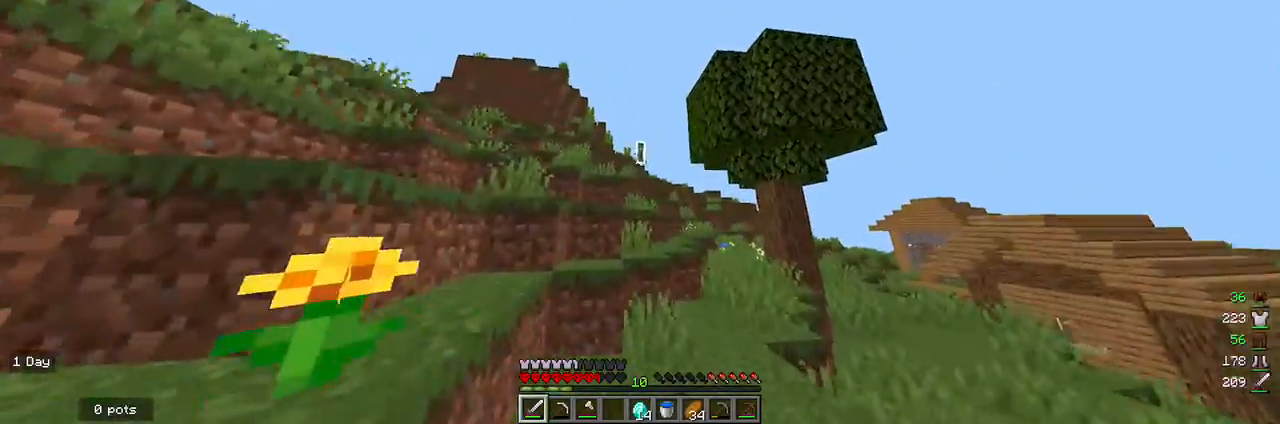
{"keys": ["w"], "mouse": [], "events": [[67, "mouse_left", "up"], [167, "mouse_left", "down"], [267, "mouse_left", "up"], [367, "mouse_left", "down"], [467, "d", "up"], [467, "mouse_left", "up"]]}
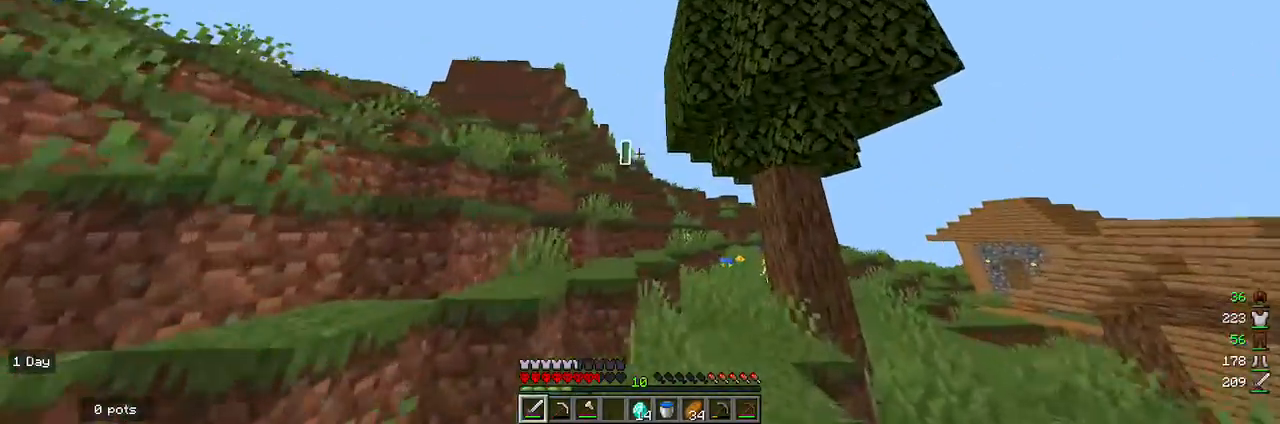
{"keys": ["w"], "mouse": [], "events": []}
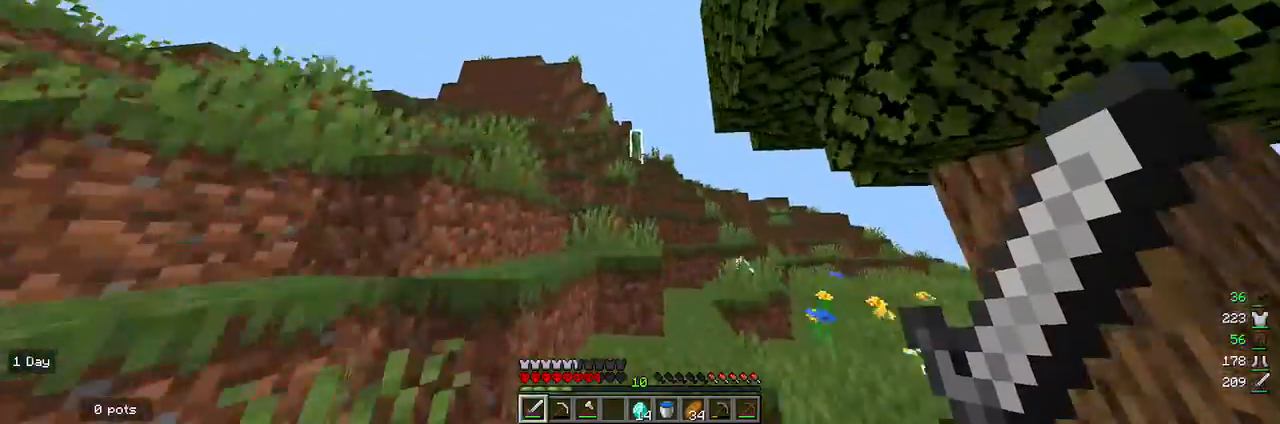
{"keys": ["w"], "mouse": [], "events": []}
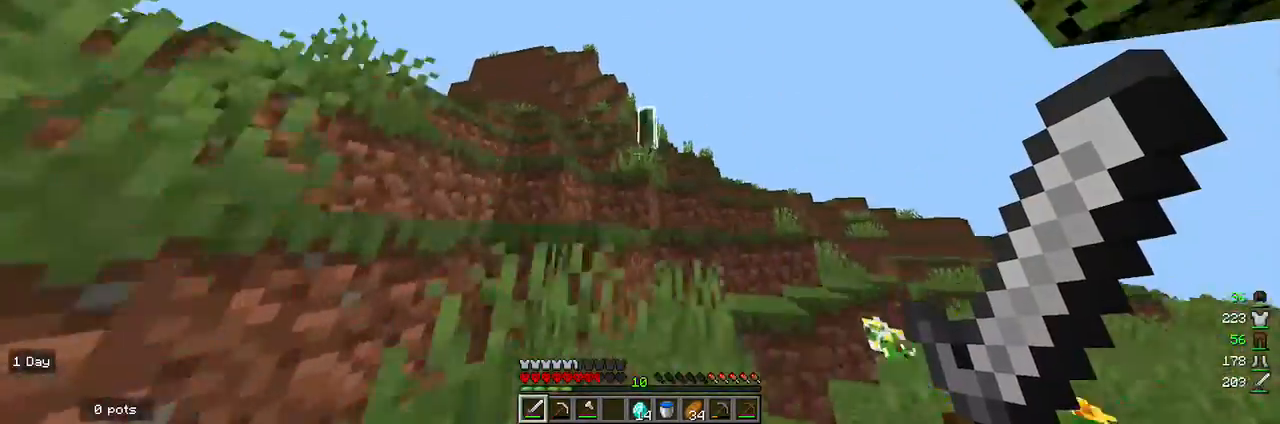
{"keys": ["w"], "mouse": [], "events": []}
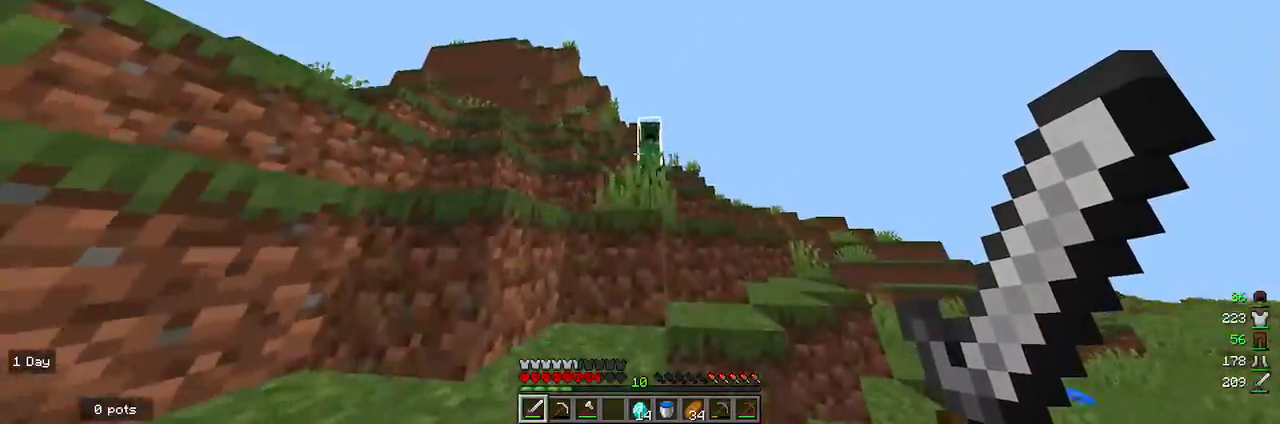
{"keys": ["w"], "mouse": [], "events": []}